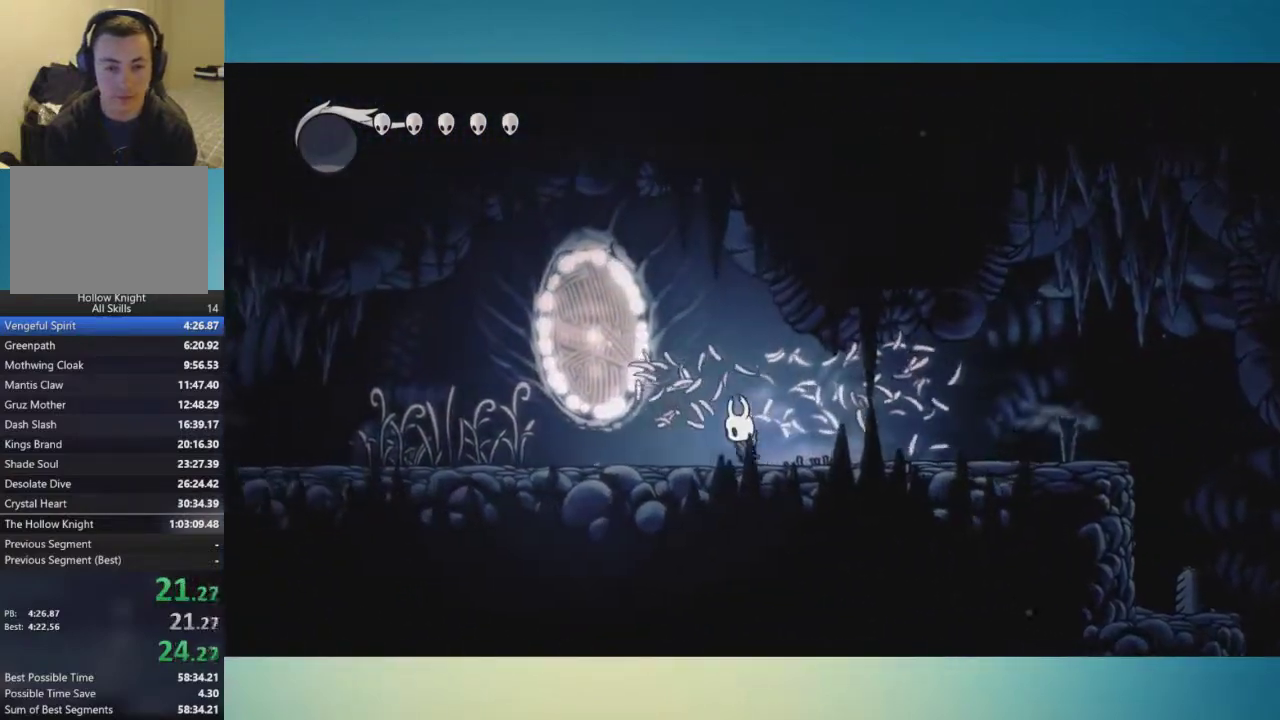
Gameplay with a controller (Xbox layout); each line is a JSON object with the inputs held at the frame after it. "events" lists button and stick changes between this image and that frame as [ms after this image, input, new state], when the widget could be followed in between. This overlay highlights the sticks when they move; stick clicks (L3 R3) are not distinguishable. Not read: L3 R3.
{"buttons": ["X"], "left_stick": "down-left", "right_stick": "center", "events": [[484, "X", "down"]]}
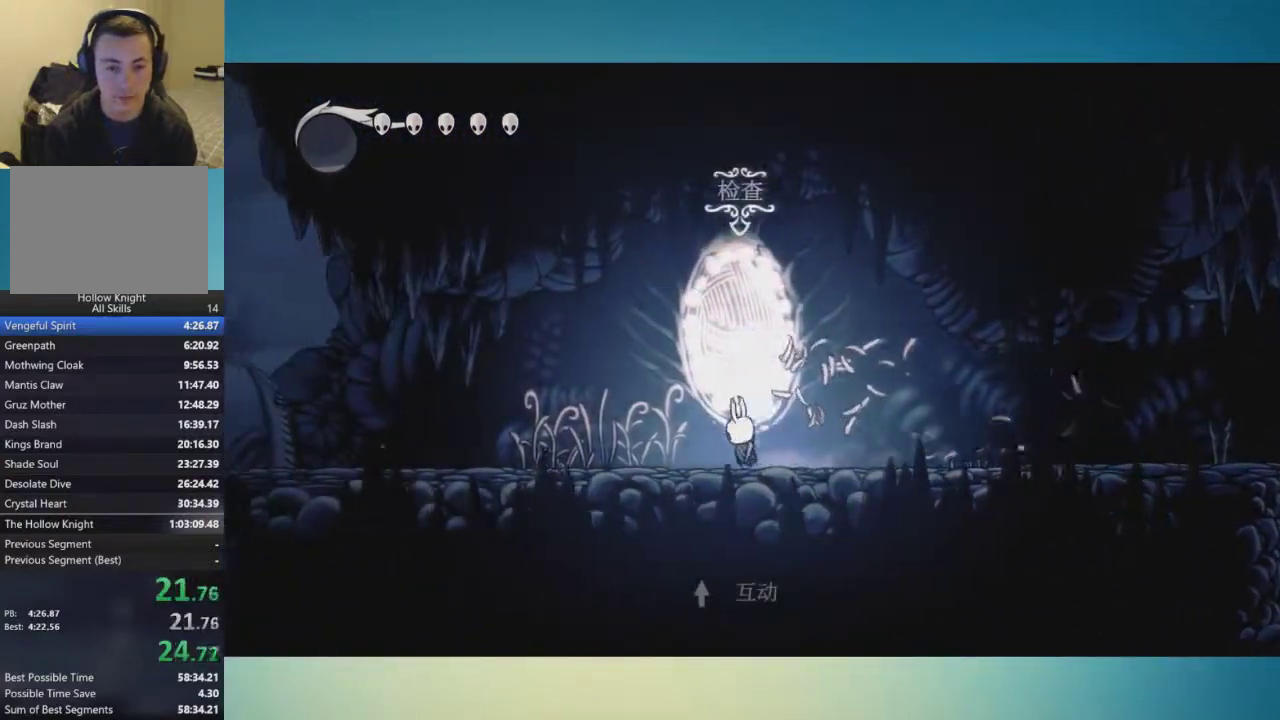
{"buttons": ["X"], "left_stick": "down-left", "right_stick": "center", "events": [[83, "X", "up"], [417, "X", "down"]]}
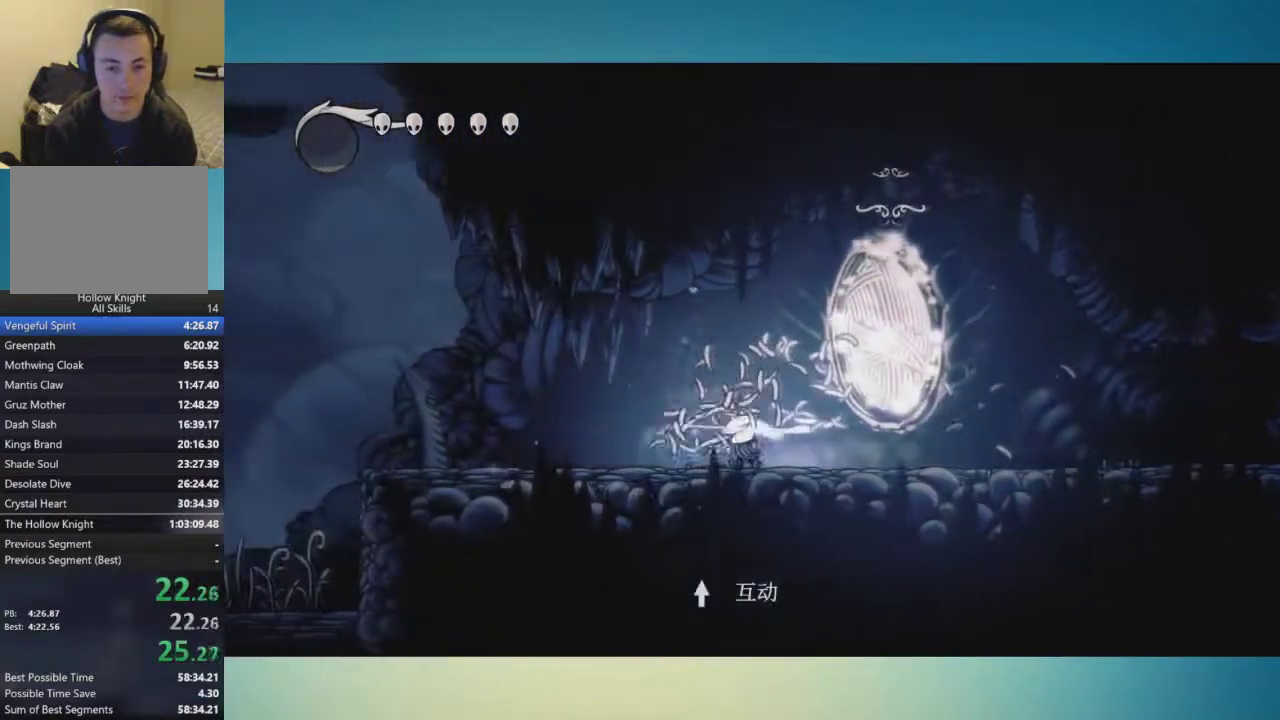
{"buttons": [], "left_stick": "left", "right_stick": "center", "events": [[17, "X", "up"], [200, "left_stick", "left"]]}
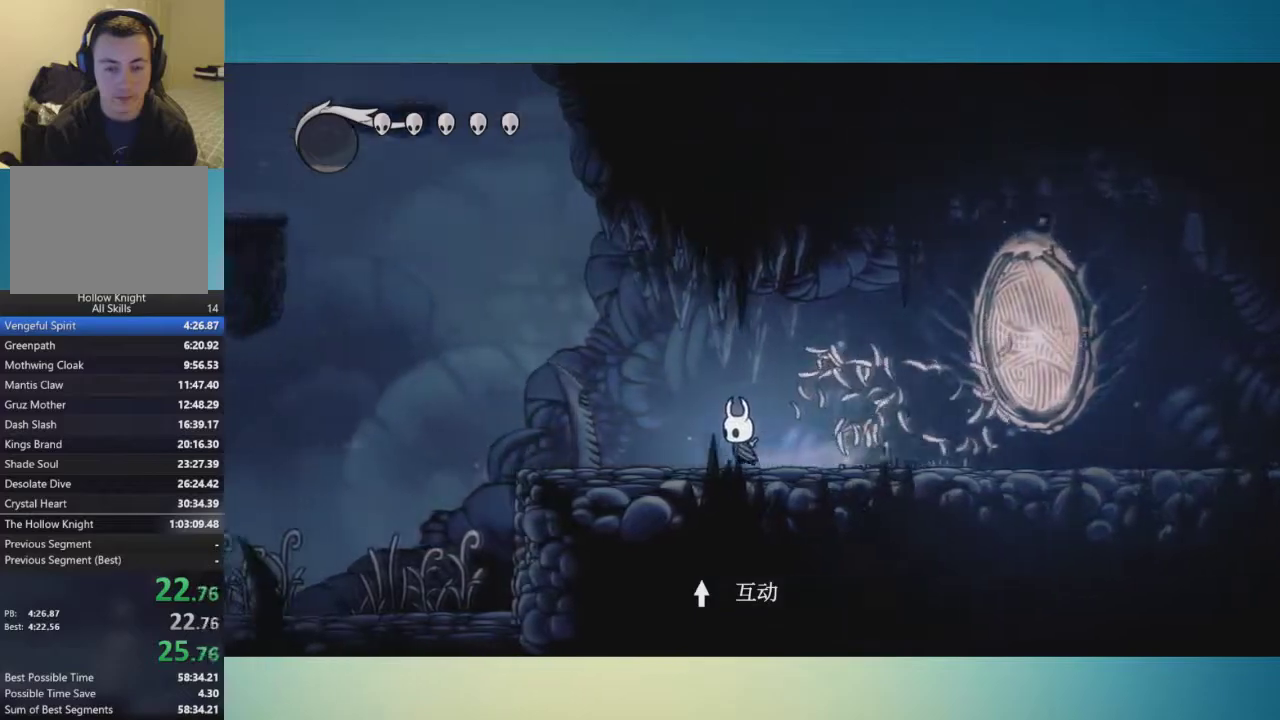
{"buttons": [], "left_stick": "left", "right_stick": "center", "events": [[167, "X", "down"], [267, "X", "up"]]}
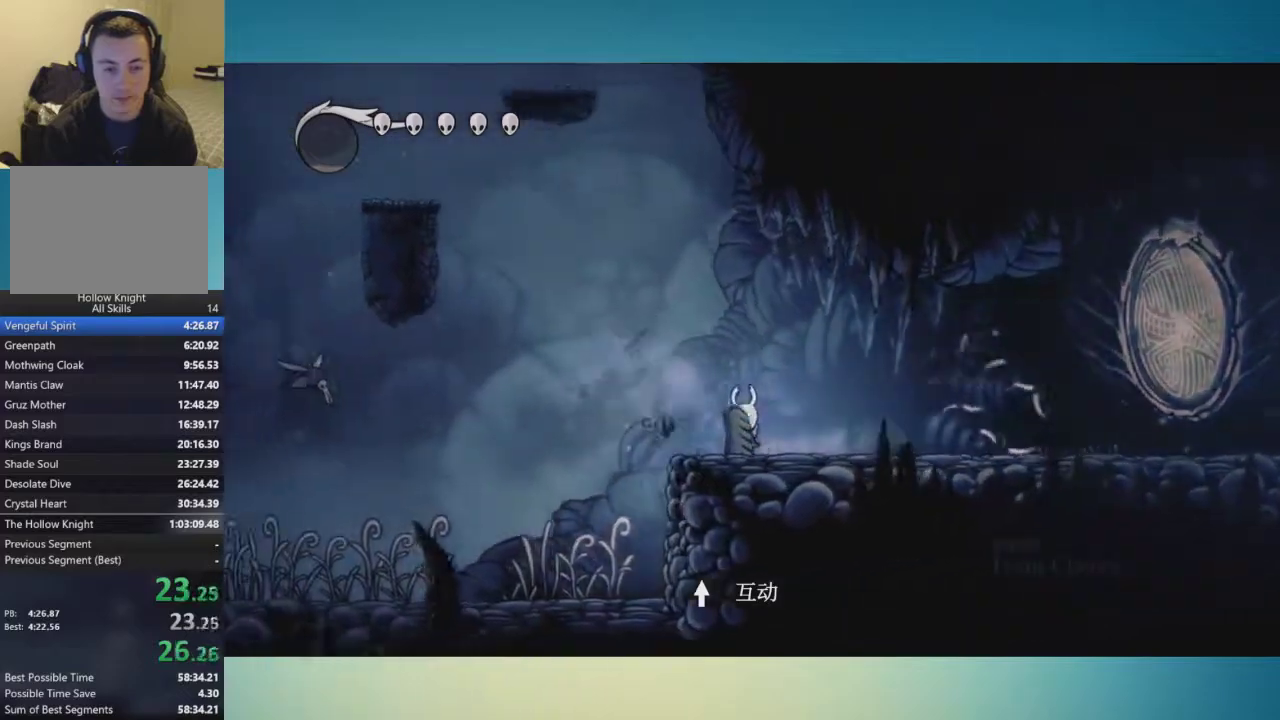
{"buttons": [], "left_stick": "left", "right_stick": "center", "events": []}
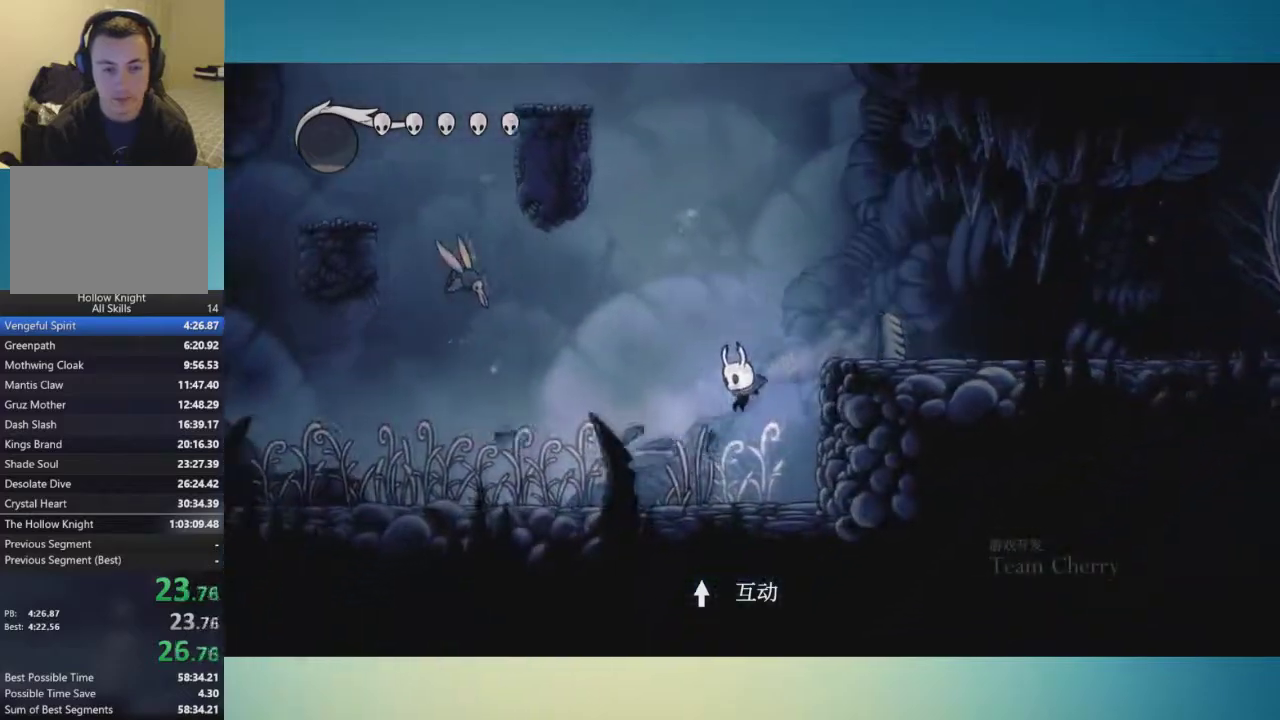
{"buttons": ["A"], "left_stick": "right", "right_stick": "center", "events": [[233, "left_stick", "center"], [283, "left_stick", "right"], [300, "A", "down"]]}
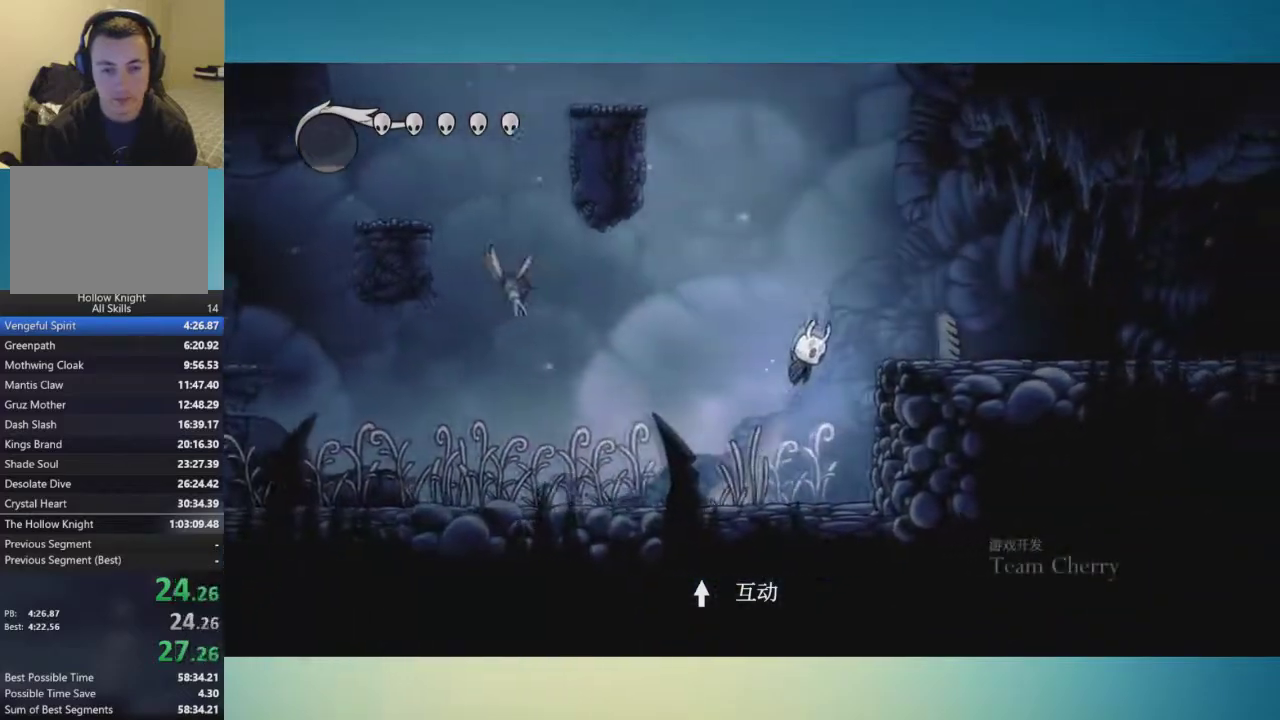
{"buttons": ["A"], "left_stick": "down-left", "right_stick": "center", "events": [[134, "A", "up"], [267, "left_stick", "center"], [367, "A", "down"], [367, "left_stick", "down-left"]]}
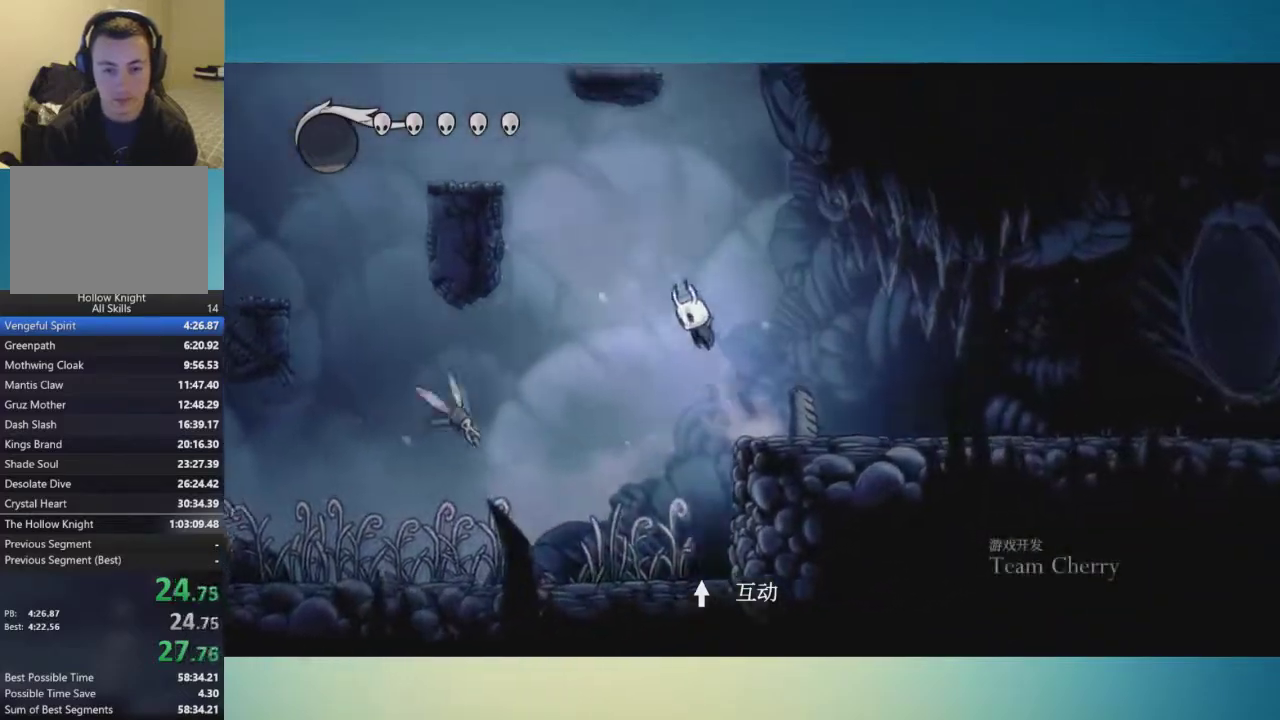
{"buttons": ["X"], "left_stick": "down-left", "right_stick": "center", "events": [[233, "A", "up"], [434, "X", "down"]]}
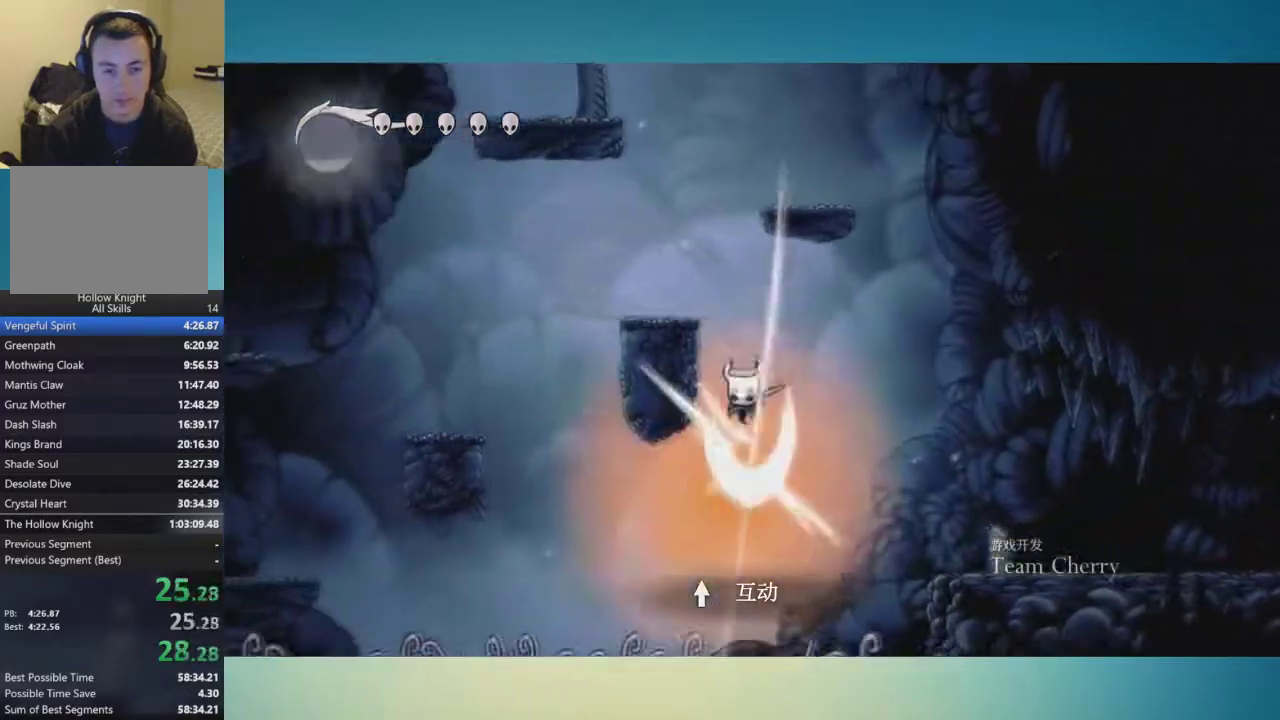
{"buttons": [], "left_stick": "down-left", "right_stick": "center", "events": [[200, "X", "up"]]}
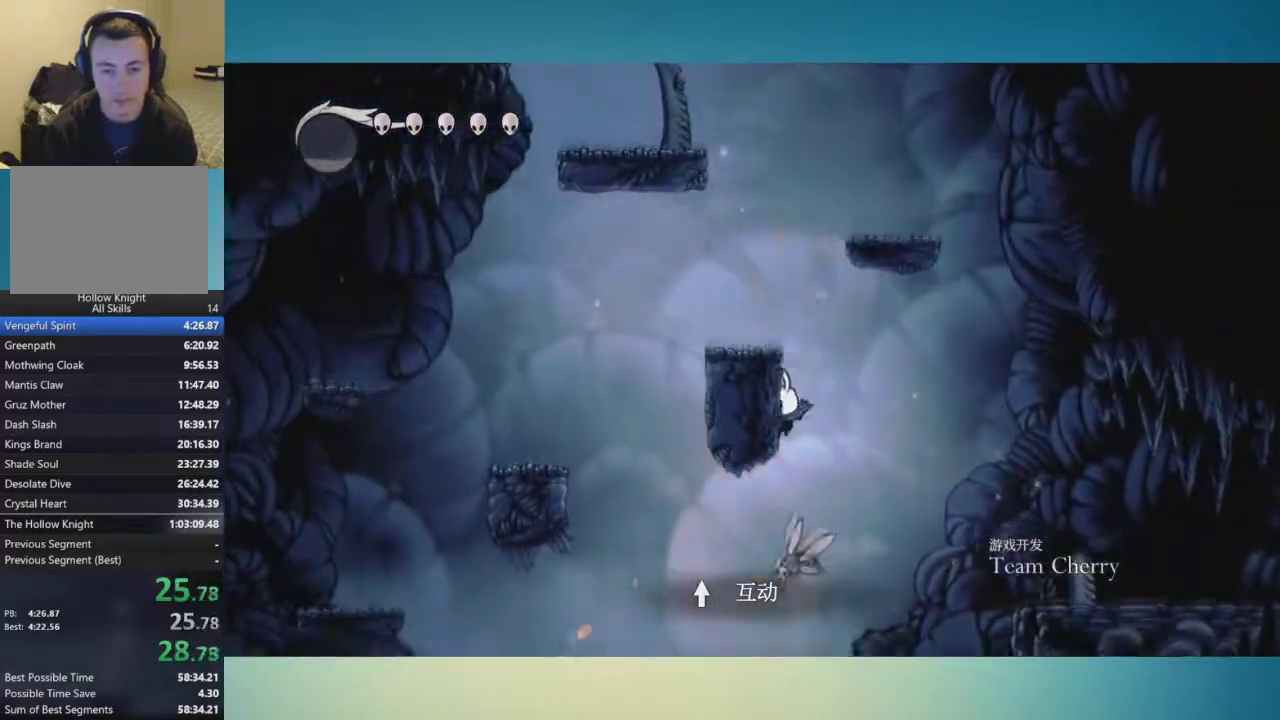
{"buttons": [], "left_stick": "down-left", "right_stick": "center", "events": []}
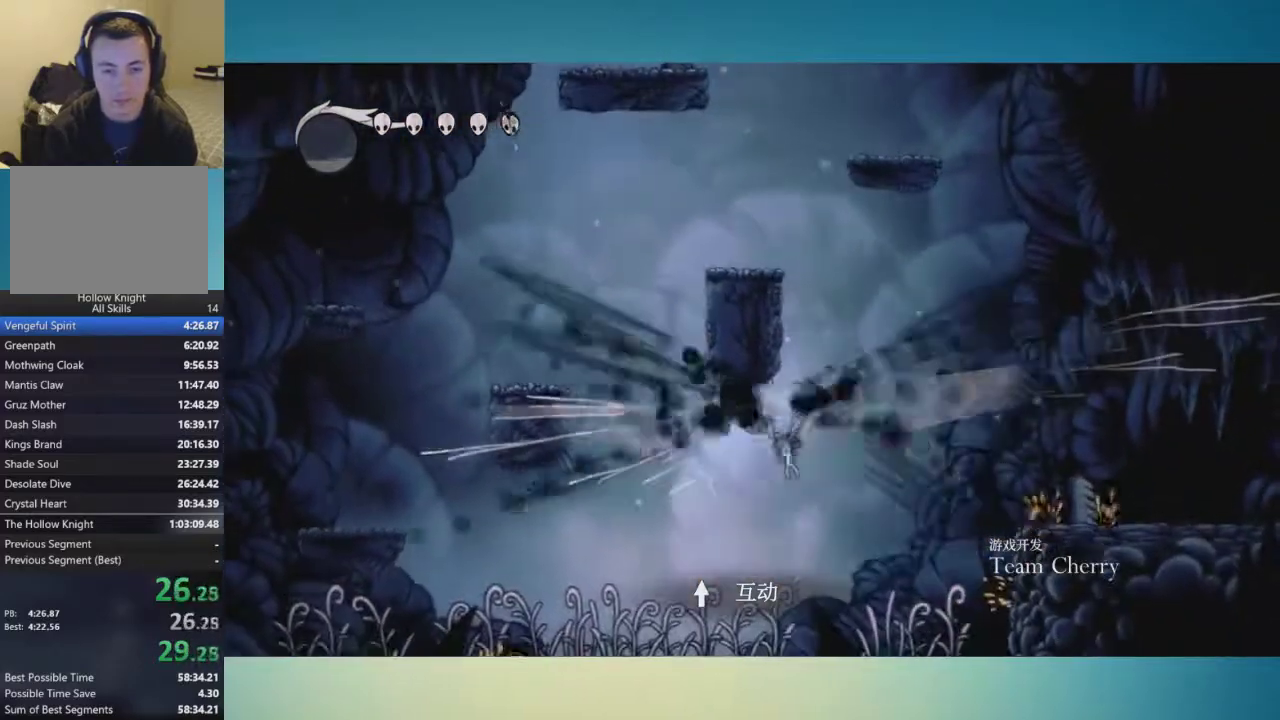
{"buttons": [], "left_stick": "down-left", "right_stick": "center", "events": []}
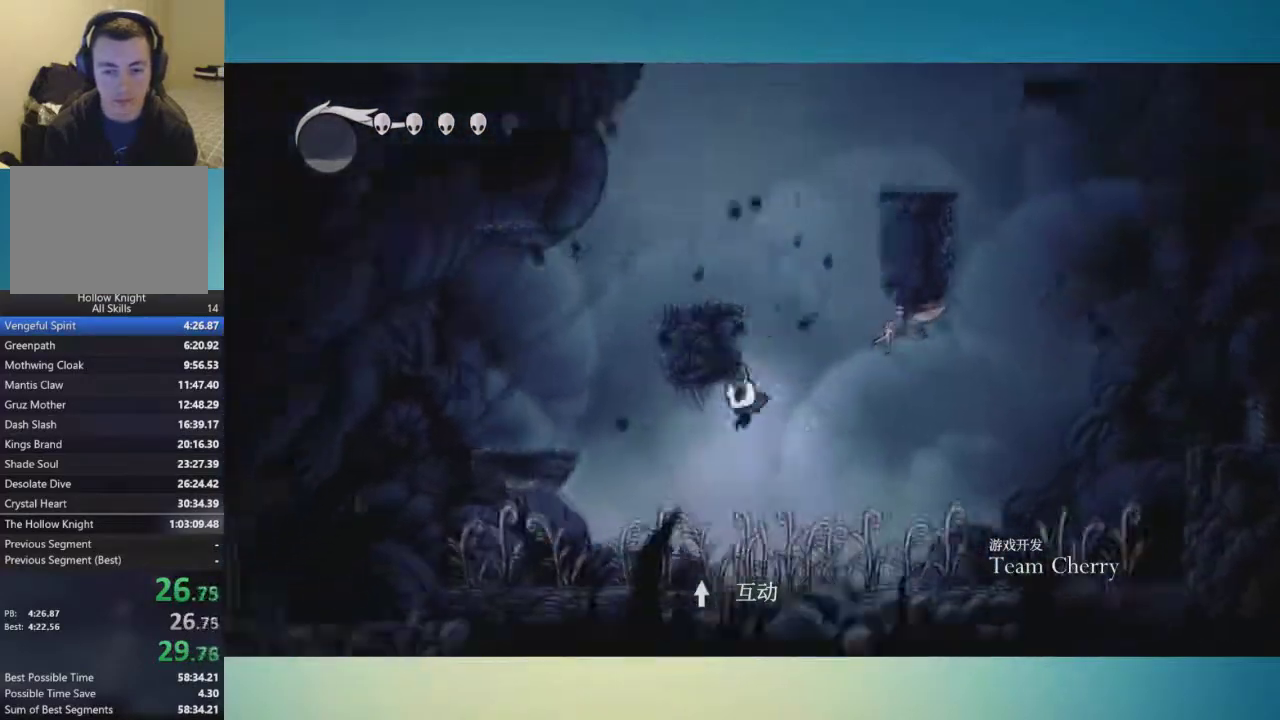
{"buttons": ["A"], "left_stick": "down-left", "right_stick": "center", "events": [[267, "A", "down"]]}
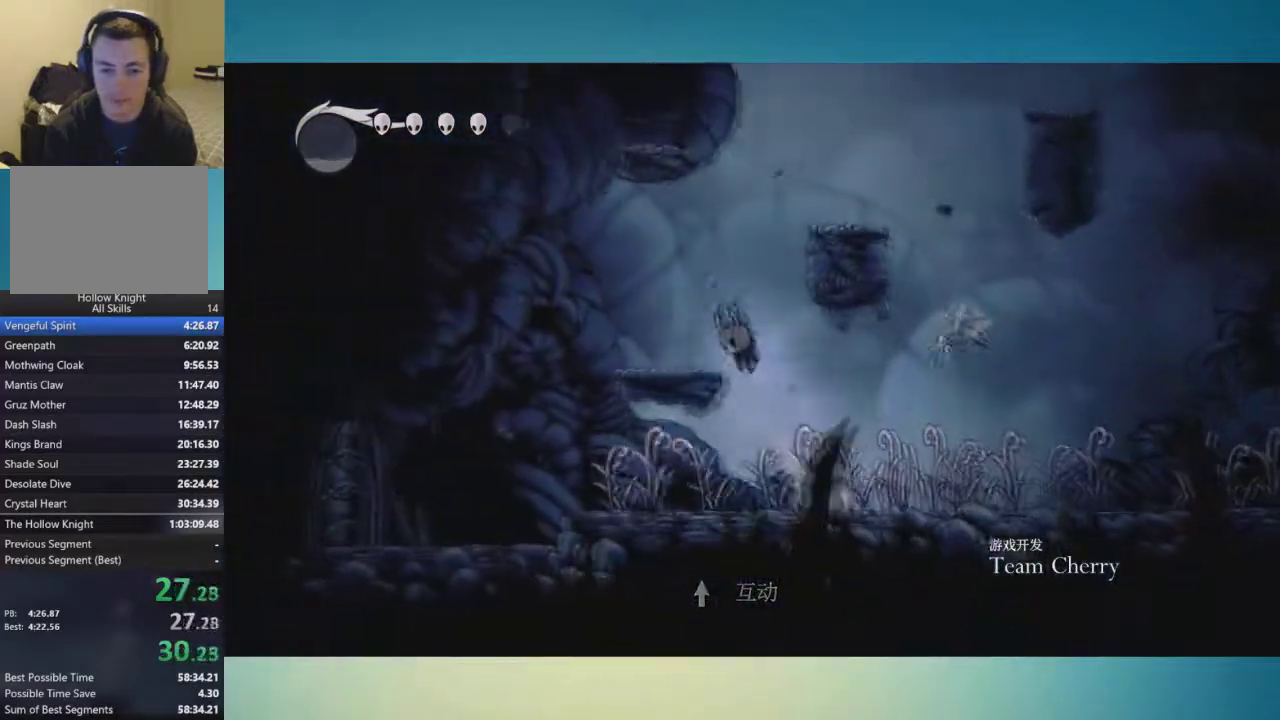
{"buttons": ["A"], "left_stick": "right", "right_stick": "center", "events": [[84, "A", "up"], [217, "A", "down"], [234, "left_stick", "right"]]}
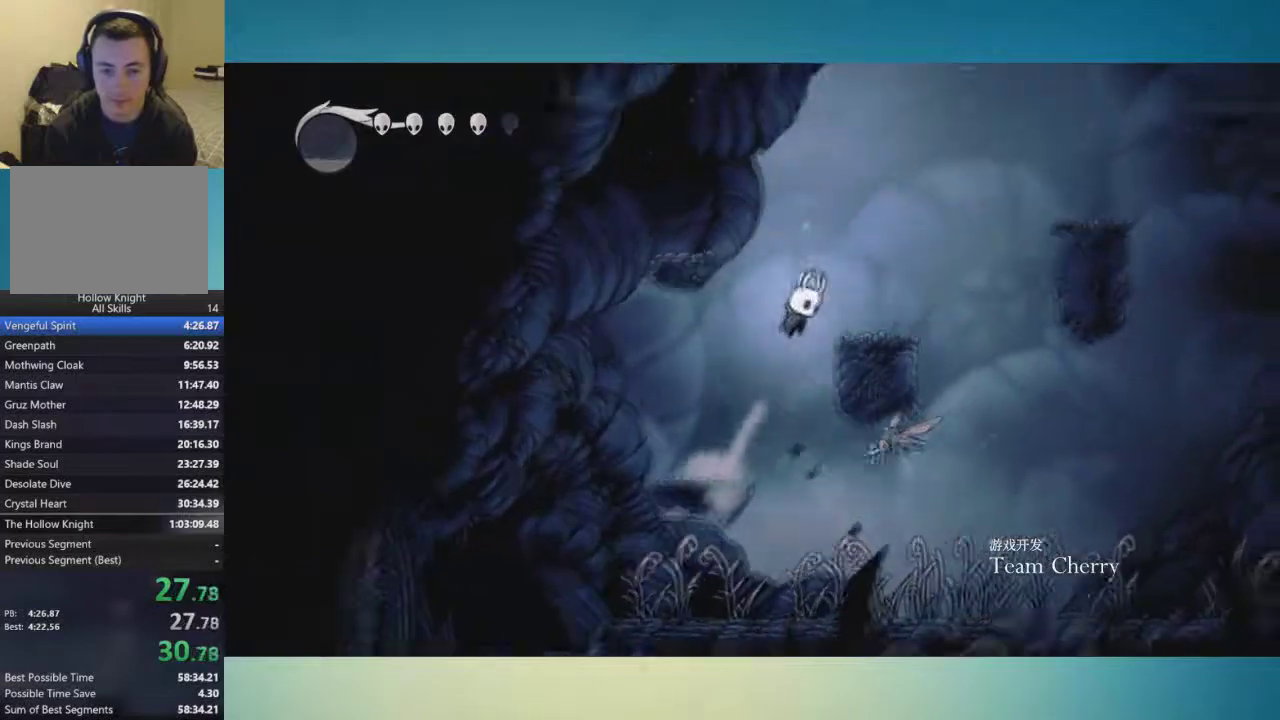
{"buttons": ["A"], "left_stick": "right", "right_stick": "center", "events": [[100, "A", "up"], [317, "A", "down"]]}
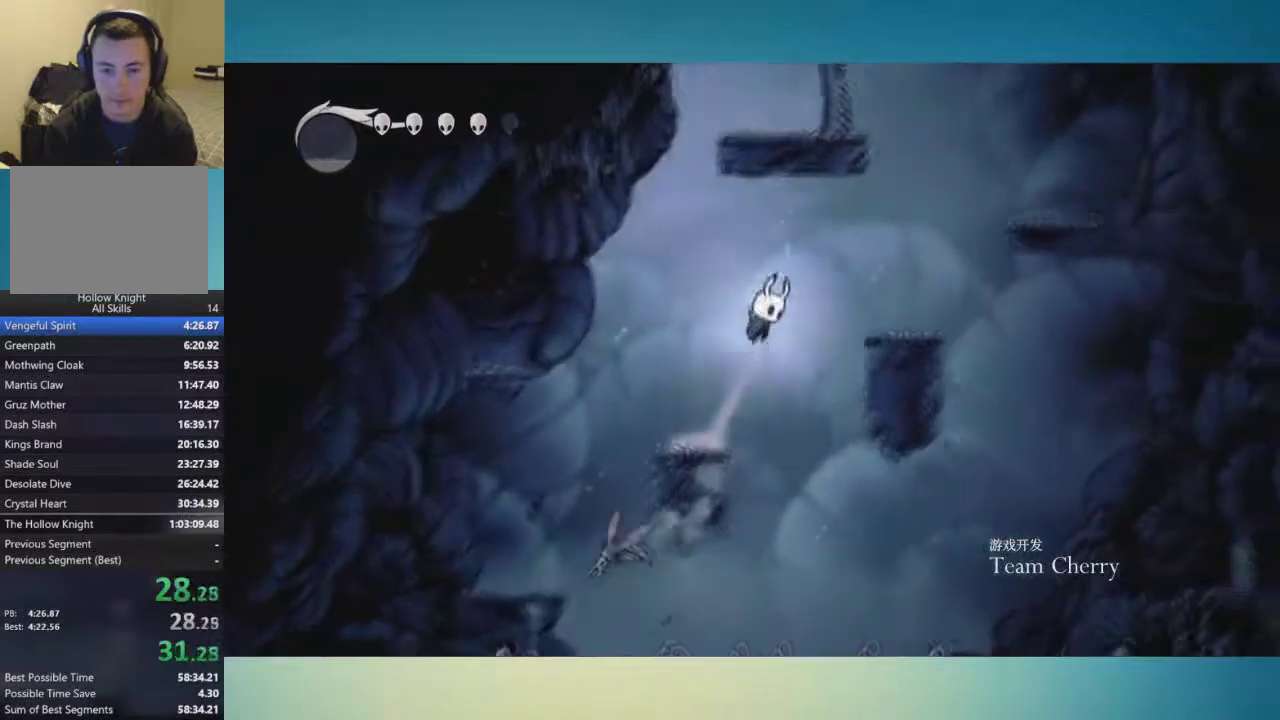
{"buttons": ["A"], "left_stick": "center", "right_stick": "center", "events": [[200, "A", "up"], [434, "left_stick", "center"], [467, "A", "down"]]}
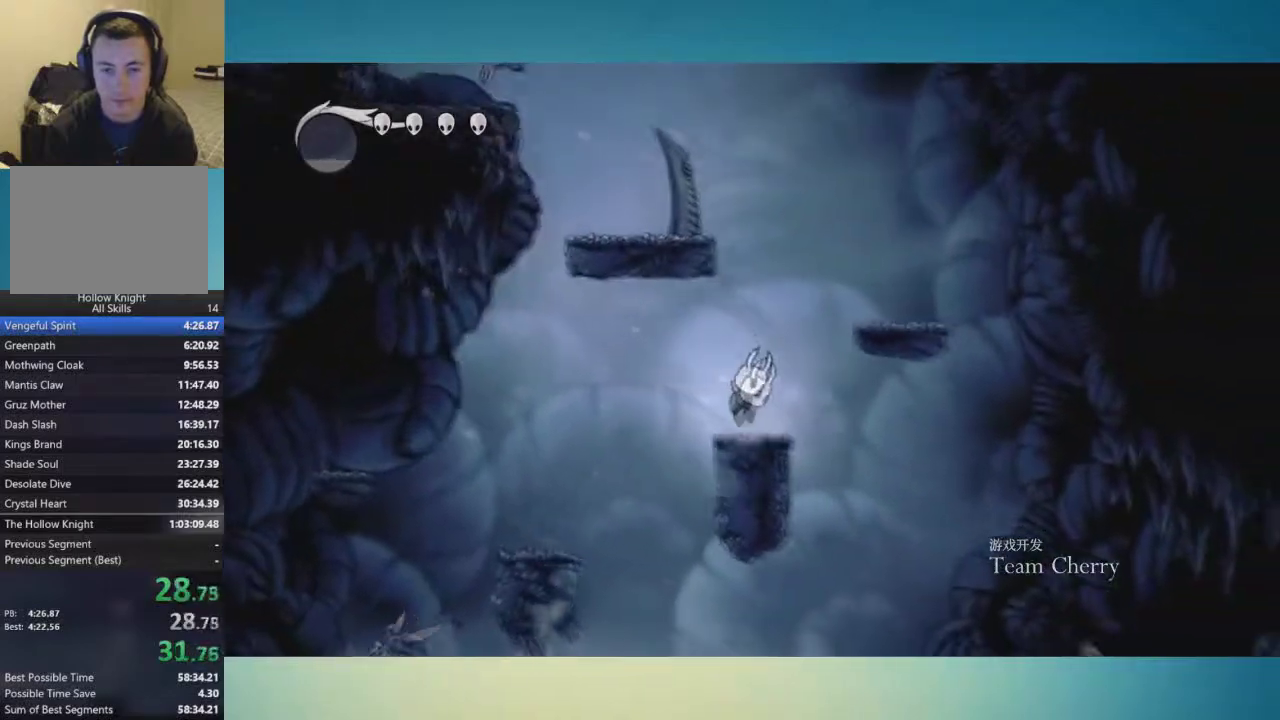
{"buttons": ["A"], "left_stick": "left", "right_stick": "center", "events": [[350, "left_stick", "left"]]}
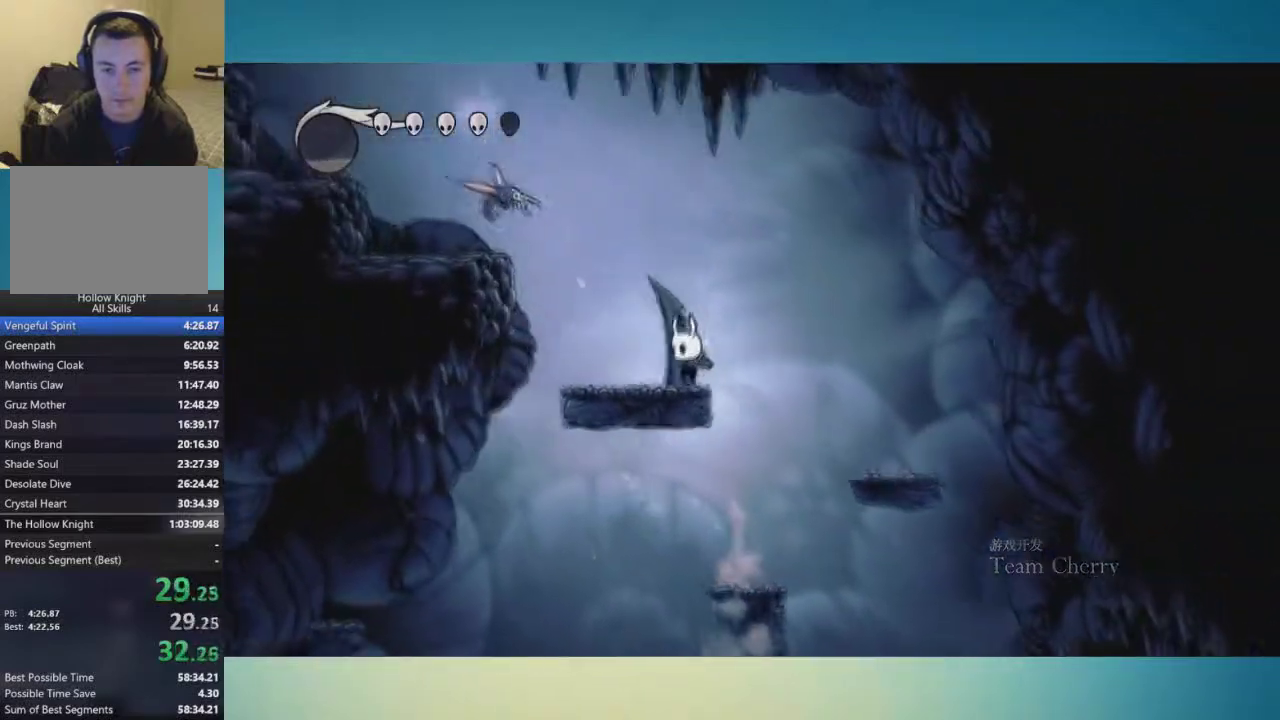
{"buttons": ["A"], "left_stick": "down-left", "right_stick": "center", "events": [[117, "left_stick", "center"], [251, "left_stick", "down"], [334, "X", "down"], [434, "left_stick", "down-left"], [484, "X", "up"]]}
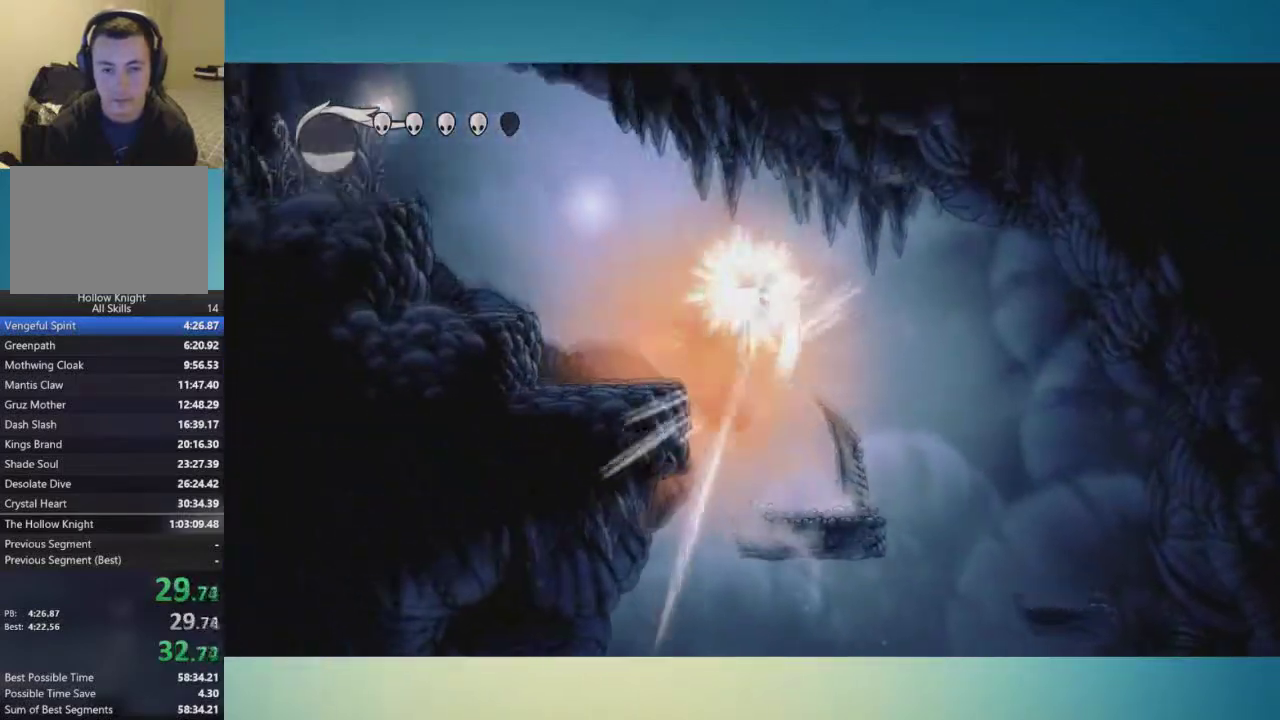
{"buttons": [], "left_stick": "down-left", "right_stick": "center", "events": [[33, "A", "up"]]}
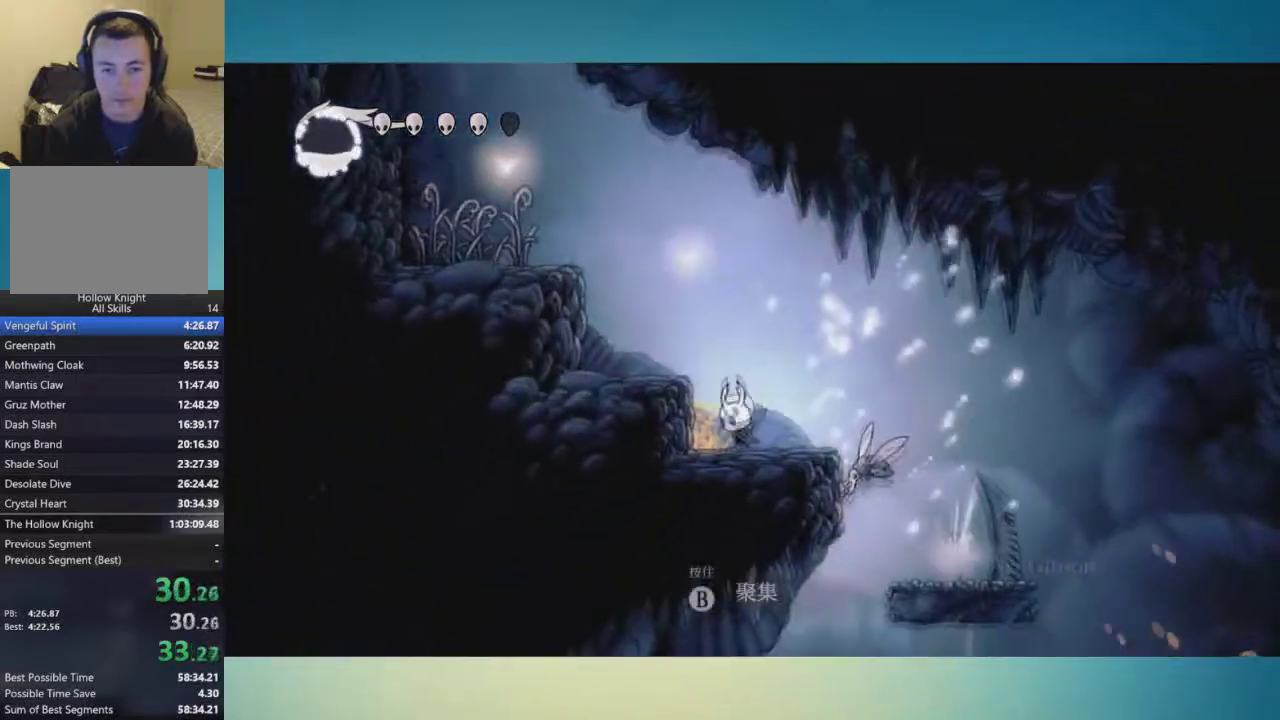
{"buttons": ["A"], "left_stick": "down-left", "right_stick": "center", "events": [[16, "A", "down"]]}
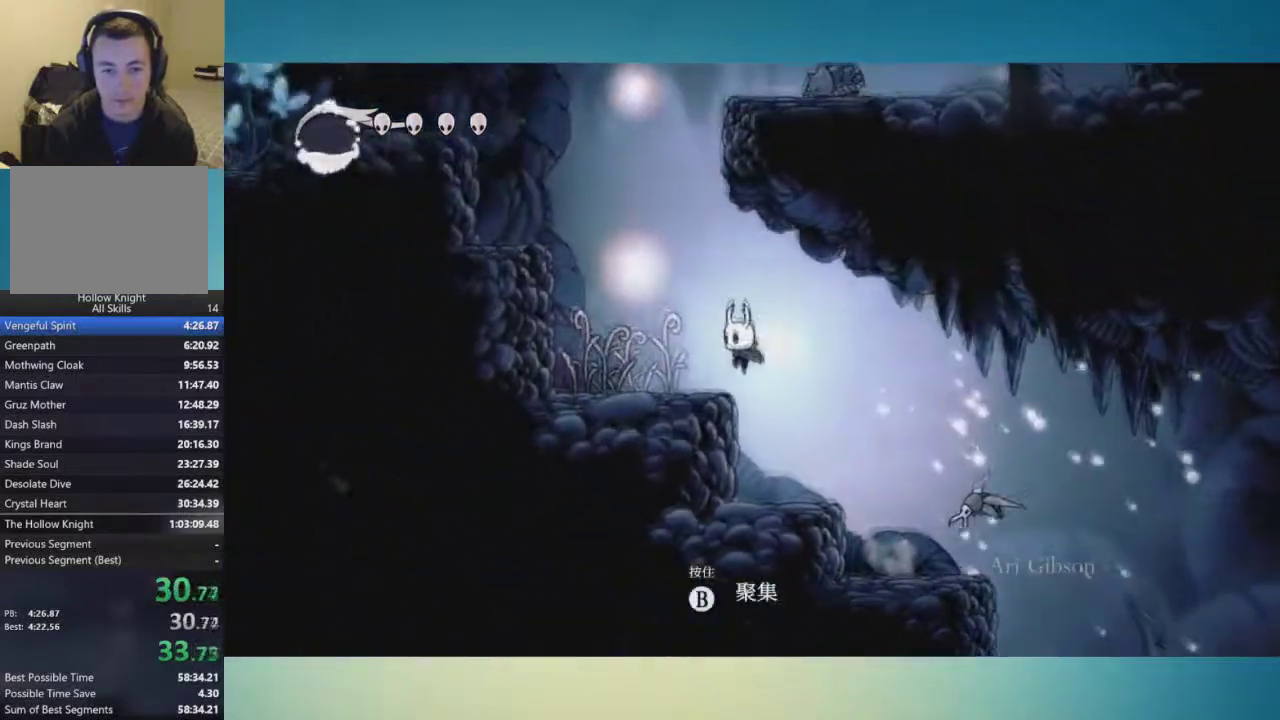
{"buttons": ["A"], "left_stick": "down-left", "right_stick": "center", "events": []}
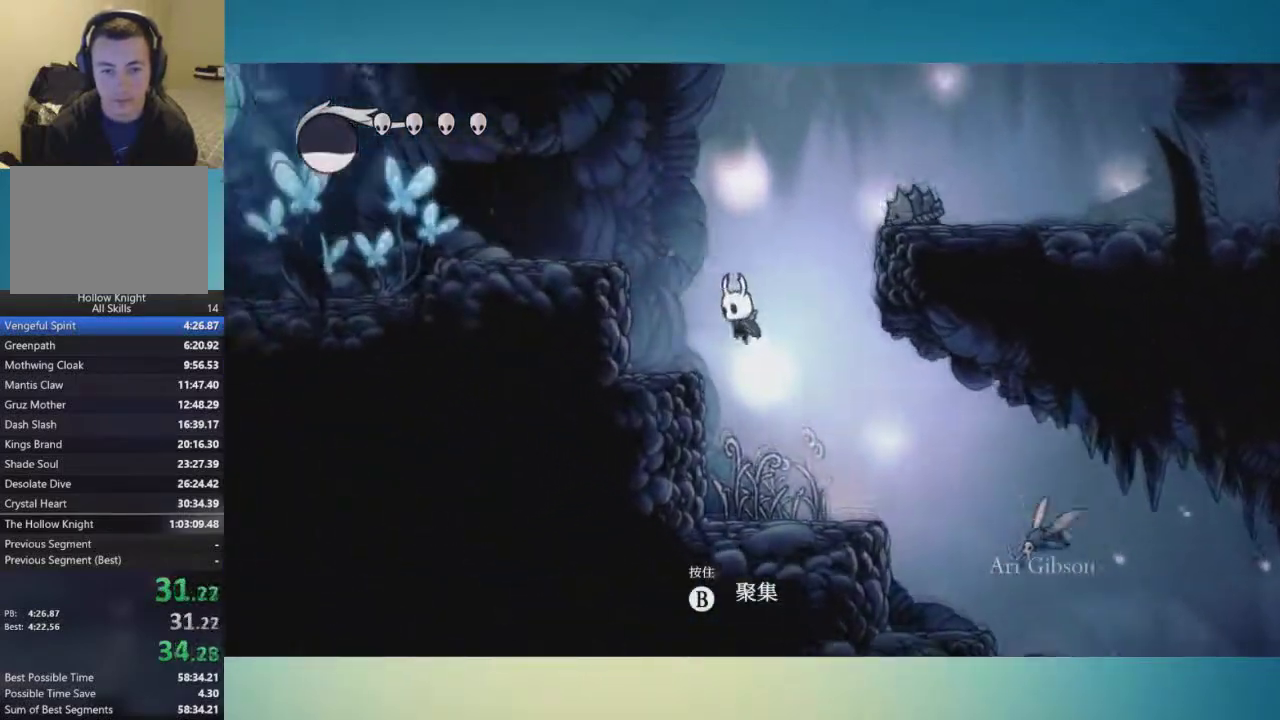
{"buttons": ["A"], "left_stick": "right", "right_stick": "center", "events": [[66, "A", "up"], [216, "left_stick", "center"], [283, "left_stick", "right"], [300, "A", "down"]]}
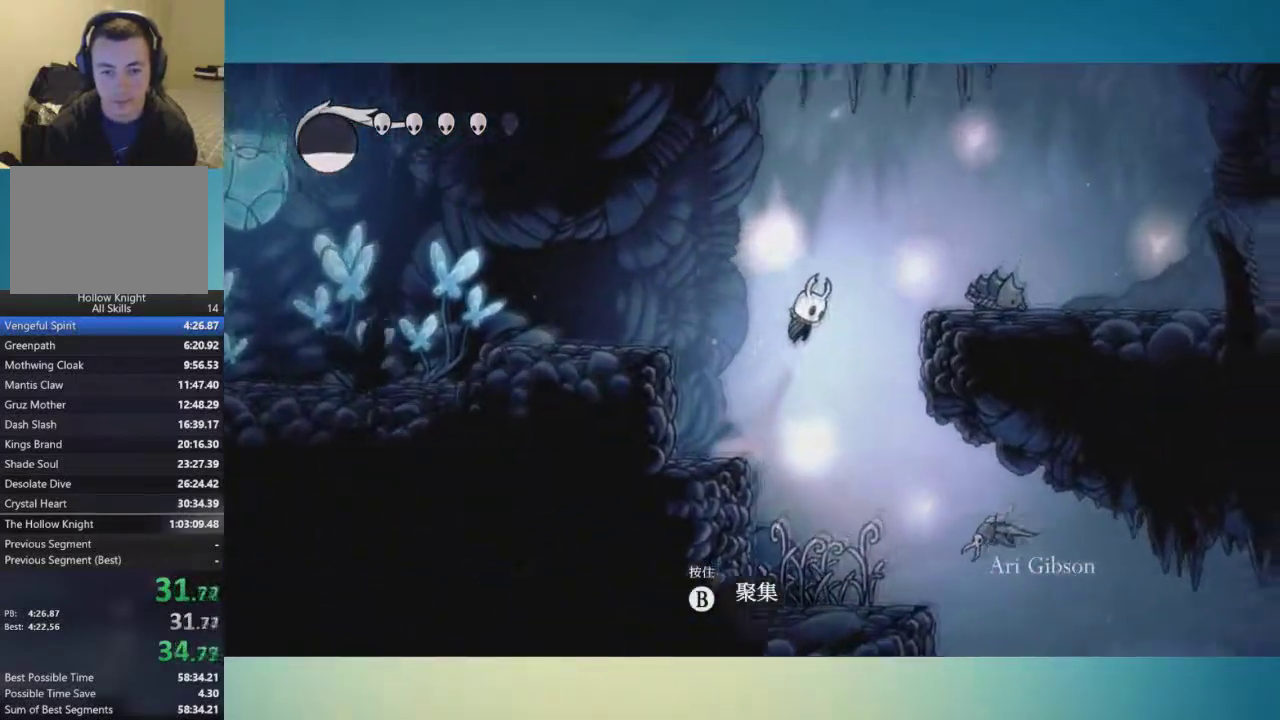
{"buttons": [], "left_stick": "right", "right_stick": "center", "events": [[400, "A", "up"]]}
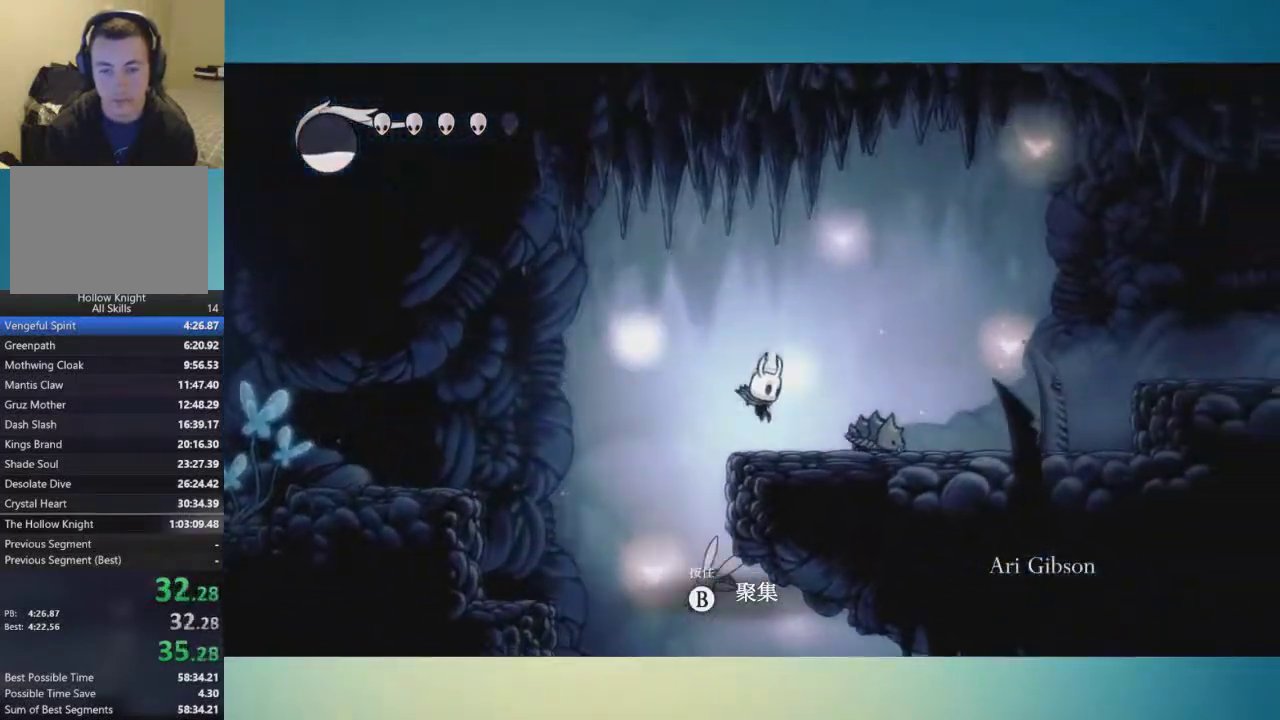
{"buttons": ["A"], "left_stick": "down-right", "right_stick": "center", "events": [[100, "left_stick", "down-right"], [133, "A", "down"]]}
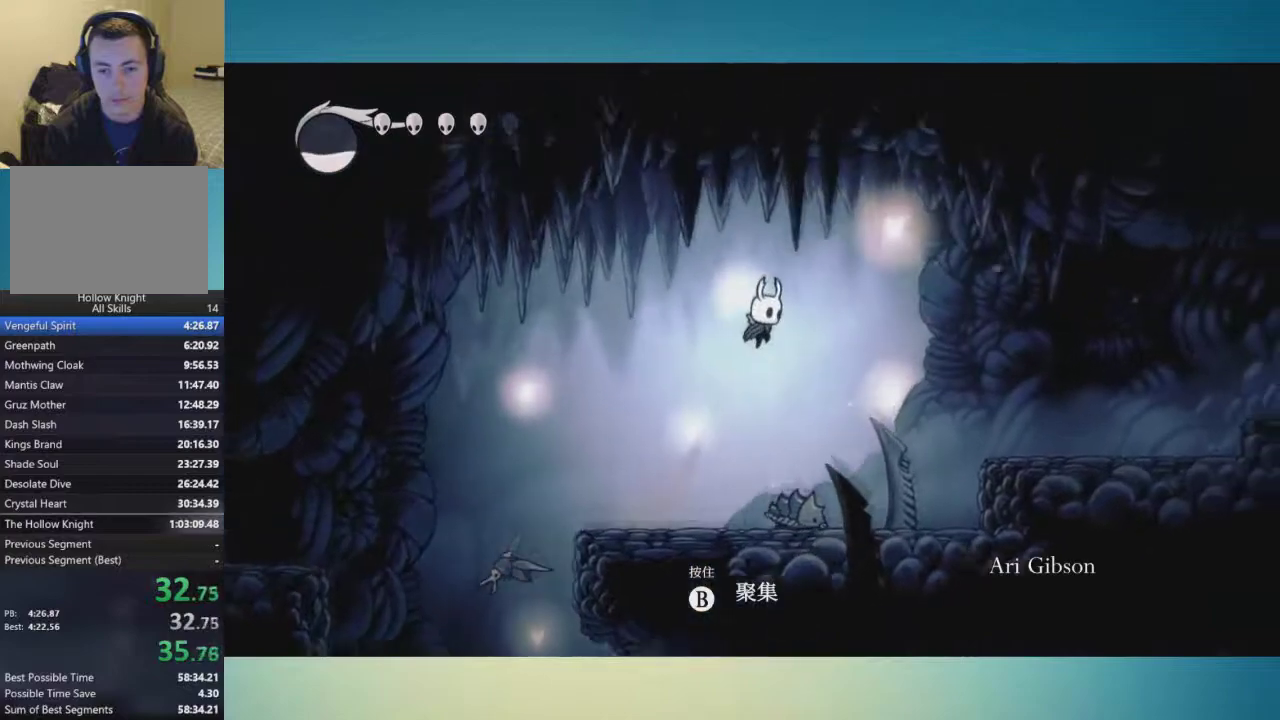
{"buttons": [], "left_stick": "down-right", "right_stick": "center", "events": [[50, "A", "up"], [367, "X", "down"], [501, "X", "up"]]}
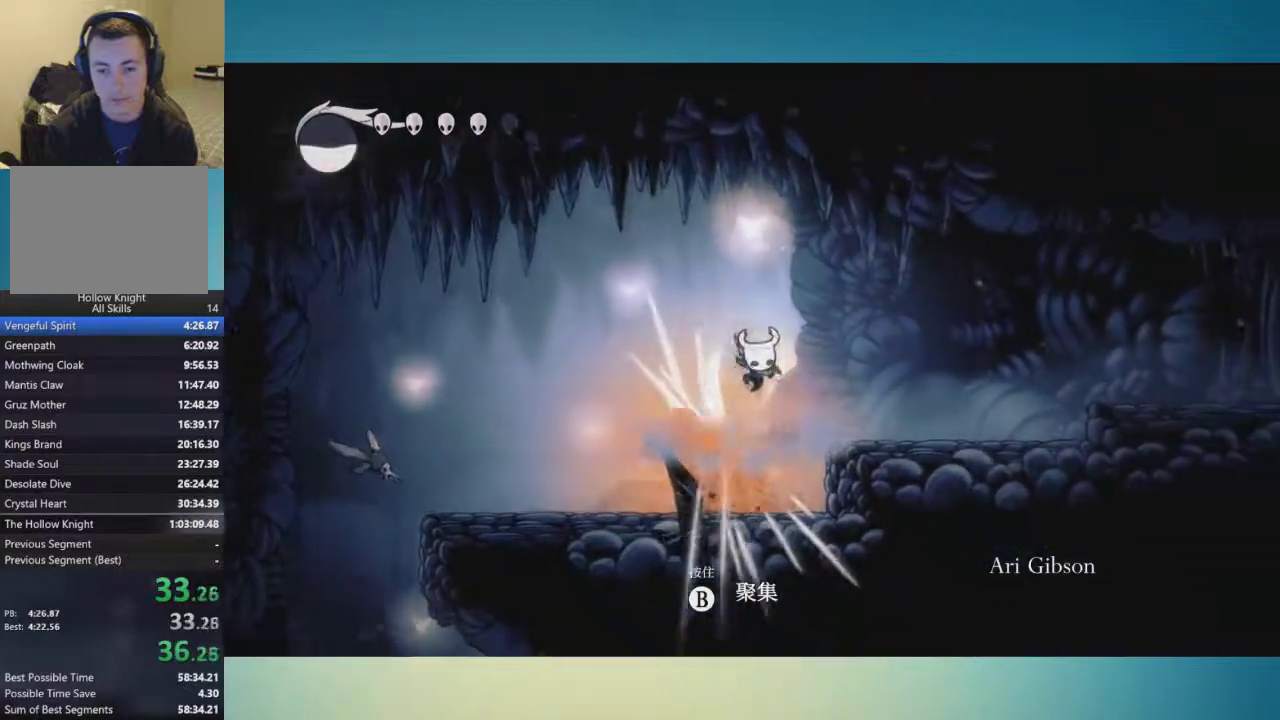
{"buttons": [], "left_stick": "right", "right_stick": "center", "events": [[450, "left_stick", "right"]]}
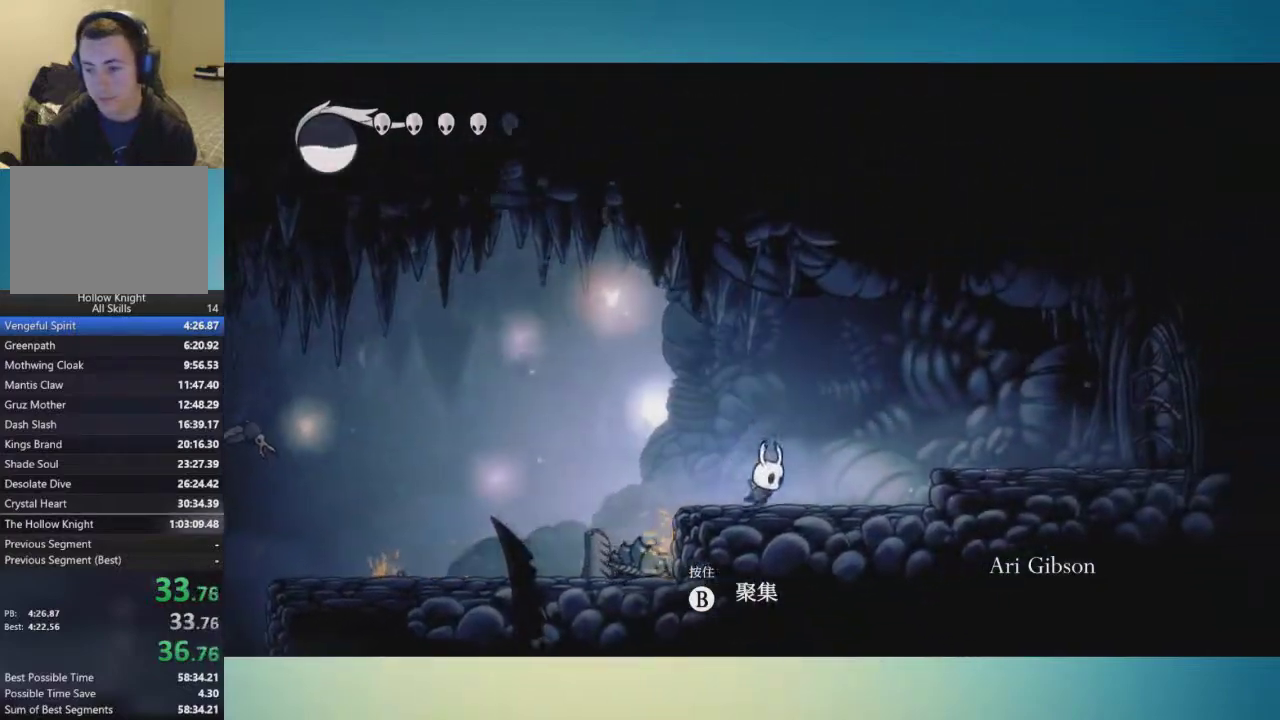
{"buttons": ["A"], "left_stick": "right", "right_stick": "center", "events": [[300, "A", "down"]]}
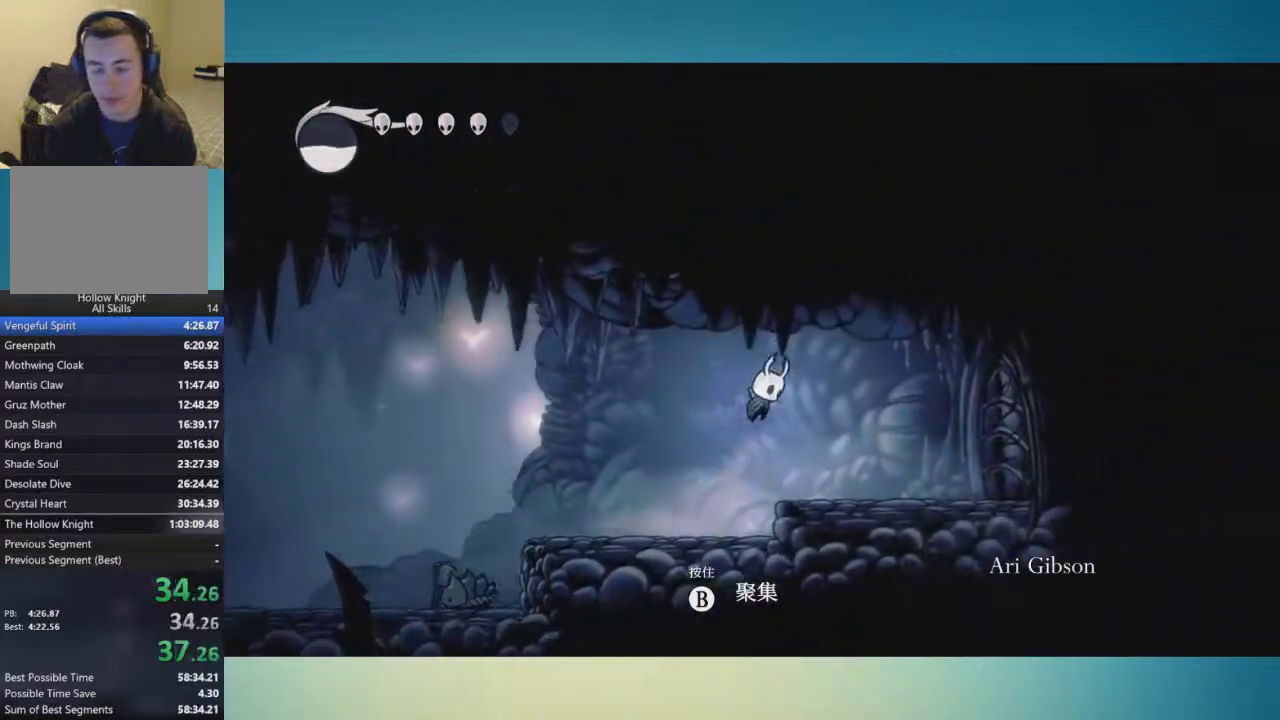
{"buttons": [], "left_stick": "up-right", "right_stick": "center", "events": [[50, "A", "up"], [333, "left_stick", "up-right"]]}
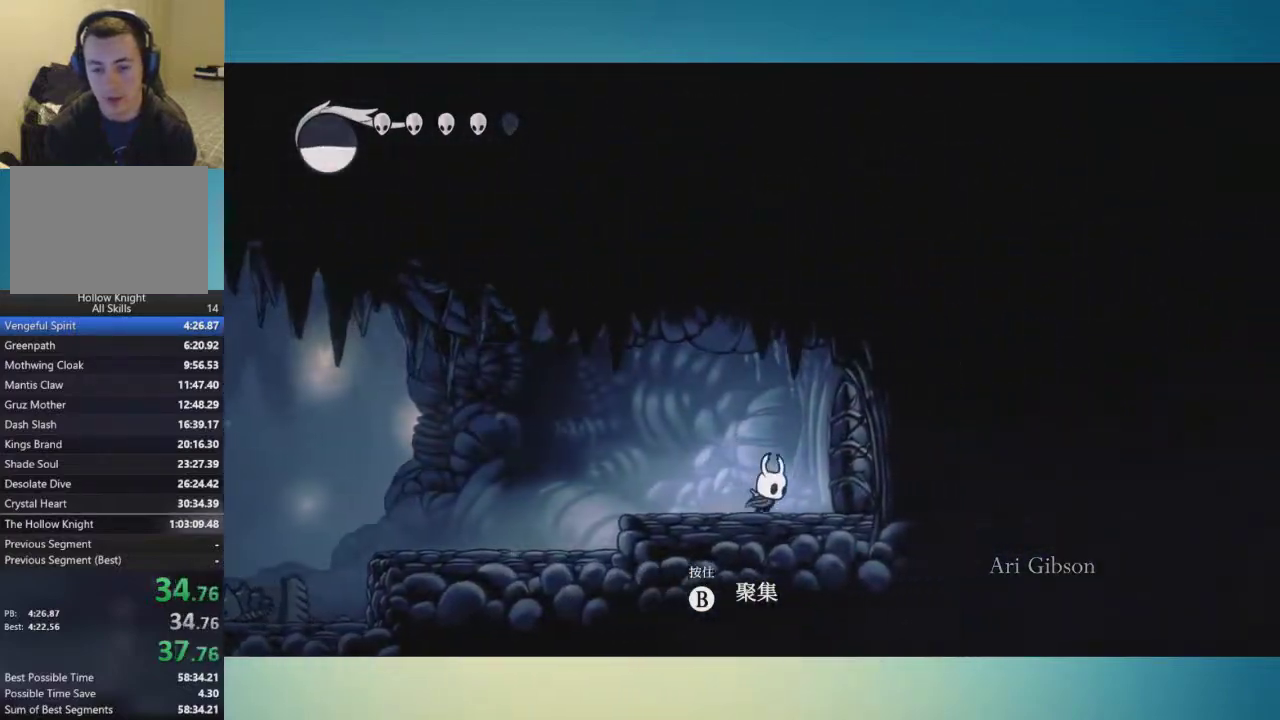
{"buttons": [], "left_stick": "right", "right_stick": "center", "events": [[134, "X", "down"], [234, "X", "up"], [317, "left_stick", "right"]]}
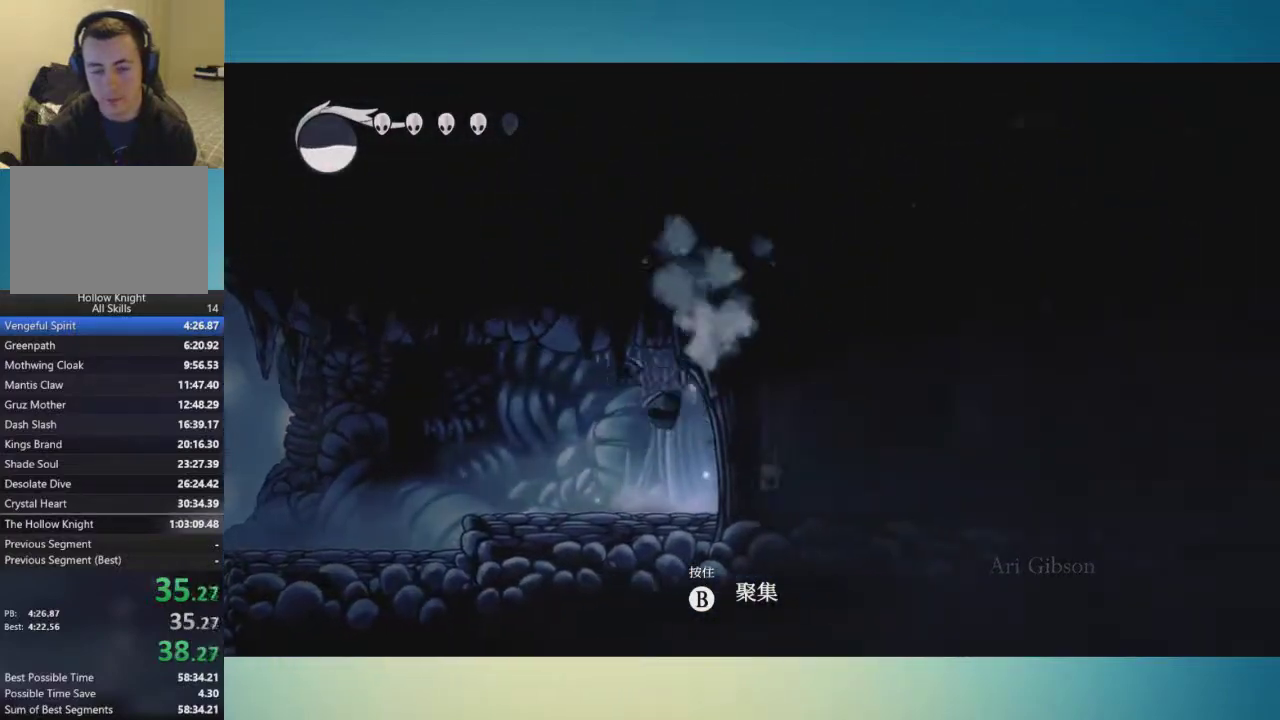
{"buttons": [], "left_stick": "right", "right_stick": "center", "events": []}
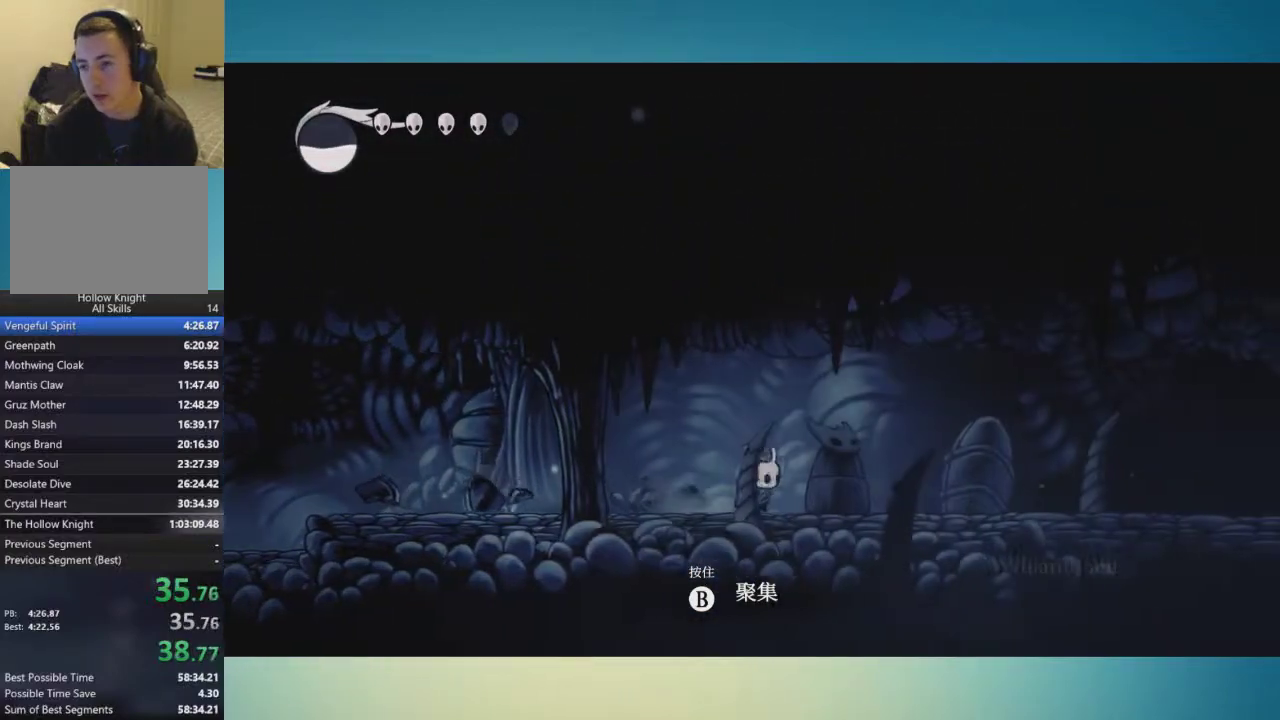
{"buttons": [], "left_stick": "right", "right_stick": "center", "events": []}